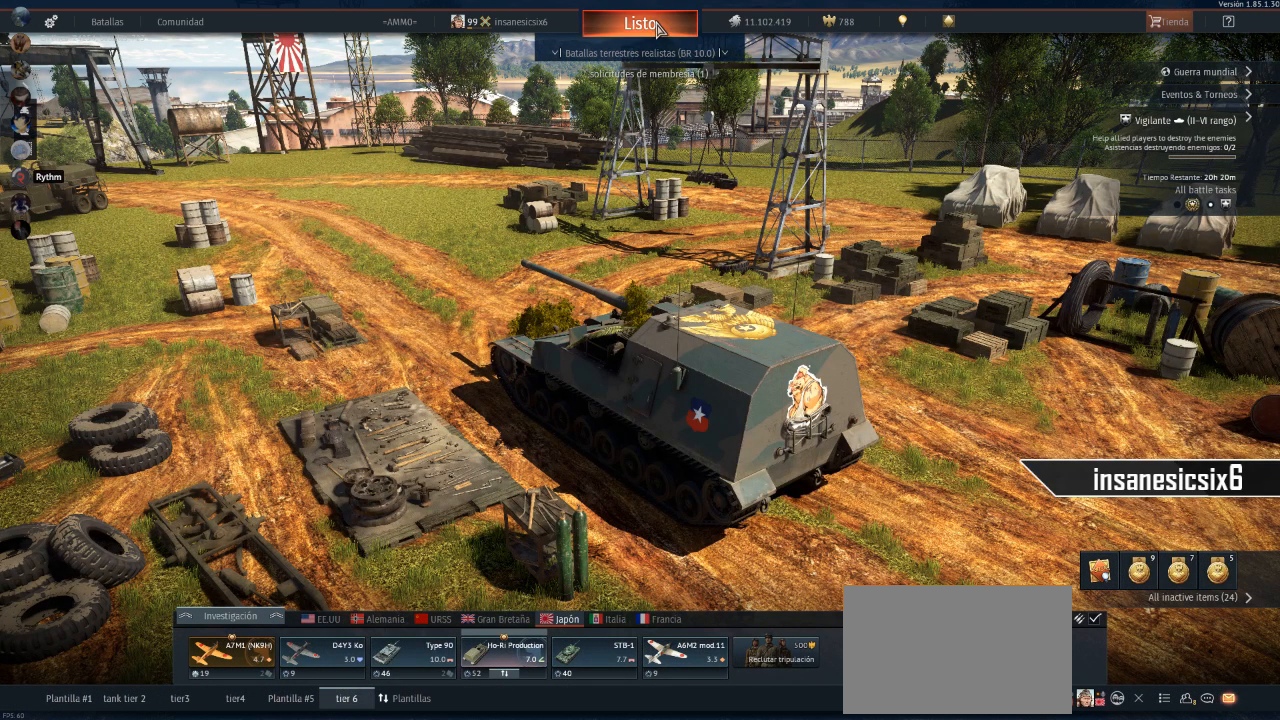
Gameplay with keyboard and mouse; each line is a JSON object with the keys and mouse buttons held at the frame after it. "events" lists presses ("down") and releases ("up") of "1", "2", "3", "4", "5", "a", "alt", "c", "caps_lock", "ctrl", "d", "e", "f", "g", "q", "r", "s", "shift", "space", "t", "tab", "v", "w", "x", "z", "mouse_left", "mouse_wheel" and "mouse_right" between this image and that frame as [ms after this image, input, new state], when the widget could be followed in between. "mouse_left", "mouse_wheel", "mouse_right" = the "left", "wheel", "right" buttons of the "mouse" list. No other keys are recorded. "wheel" means that the mouse wheel is clicked or scrolled. "mouse_move" is the direction in which the mouse moves at that frame (one of eight, or "still"), when it could be read.
{"keys": [], "mouse": [], "mouse_move": "down-left", "events": []}
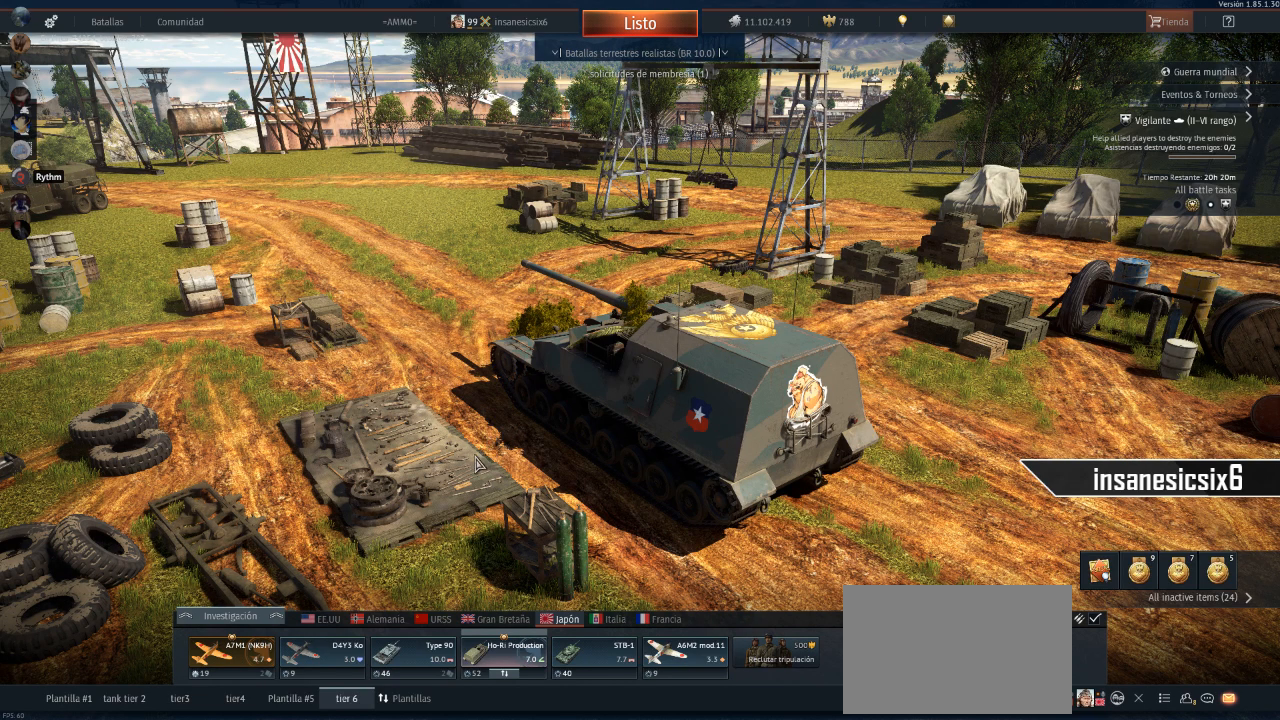
{"keys": [], "mouse": [], "mouse_move": "still", "events": []}
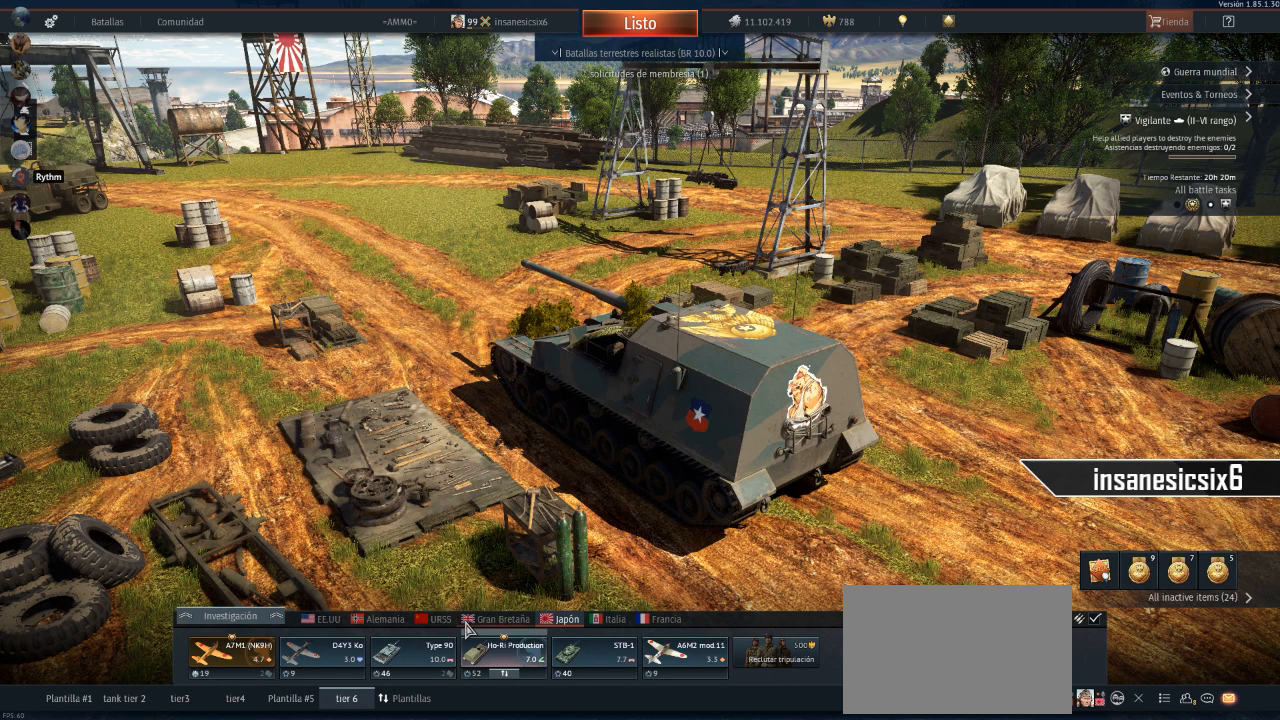
{"keys": [], "mouse": [], "mouse_move": "left", "events": []}
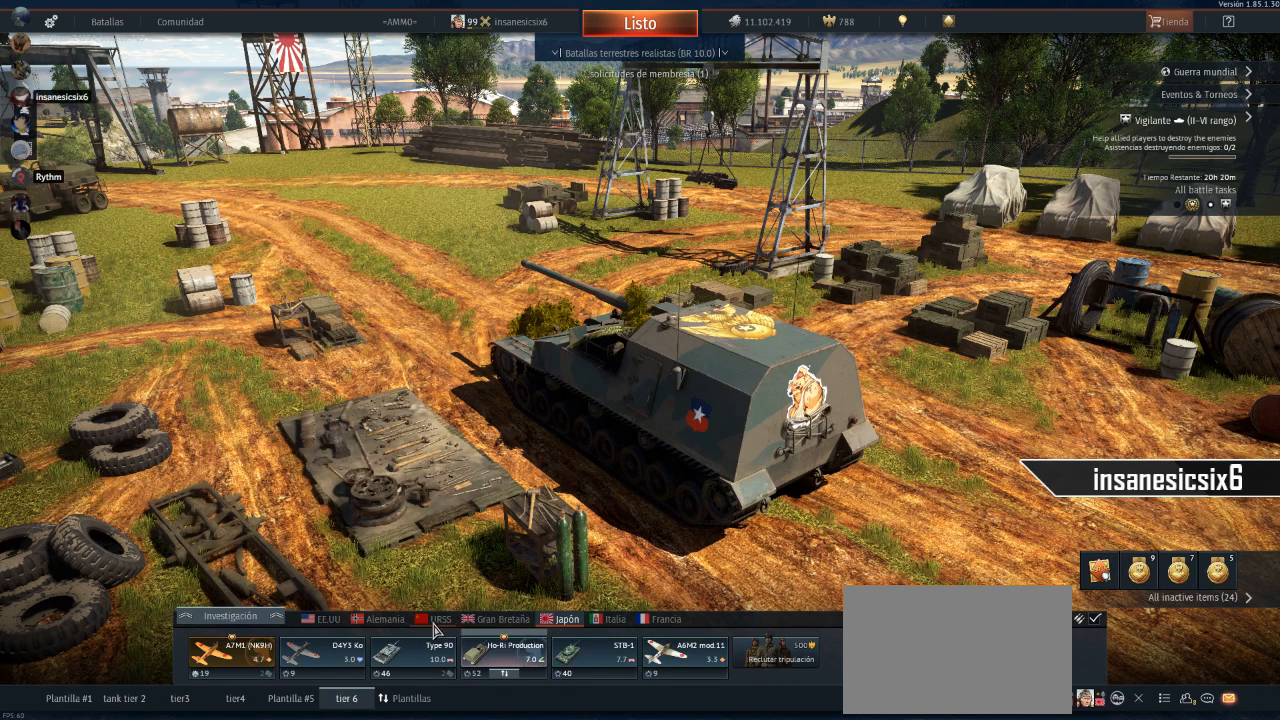
{"keys": [], "mouse": [], "mouse_move": "left", "events": []}
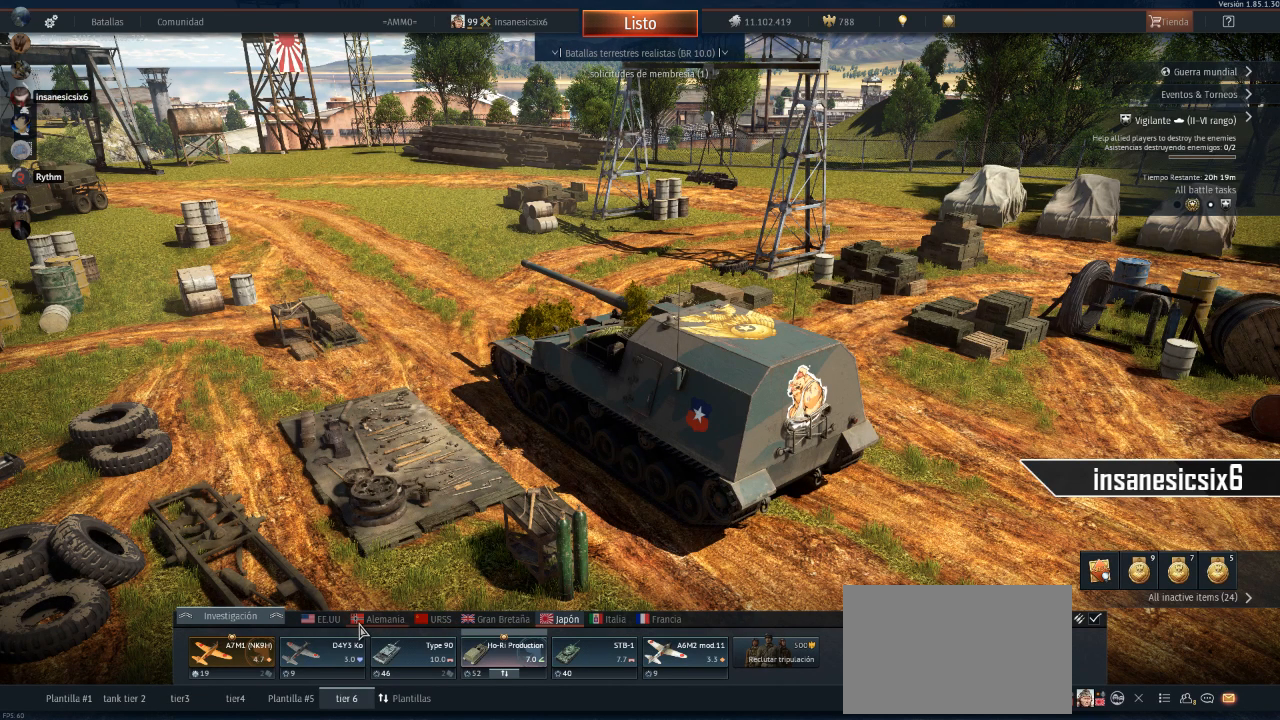
{"keys": [], "mouse": [], "mouse_move": "still", "events": []}
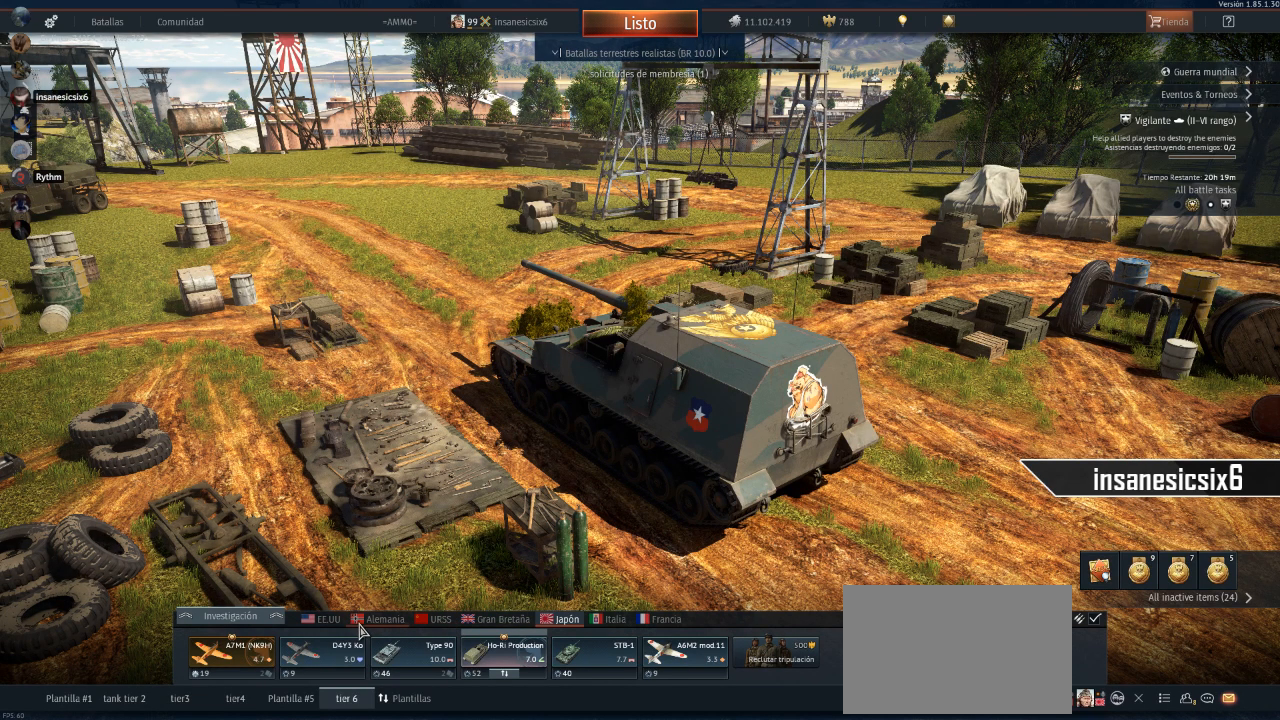
{"keys": [], "mouse": [], "mouse_move": "still", "events": []}
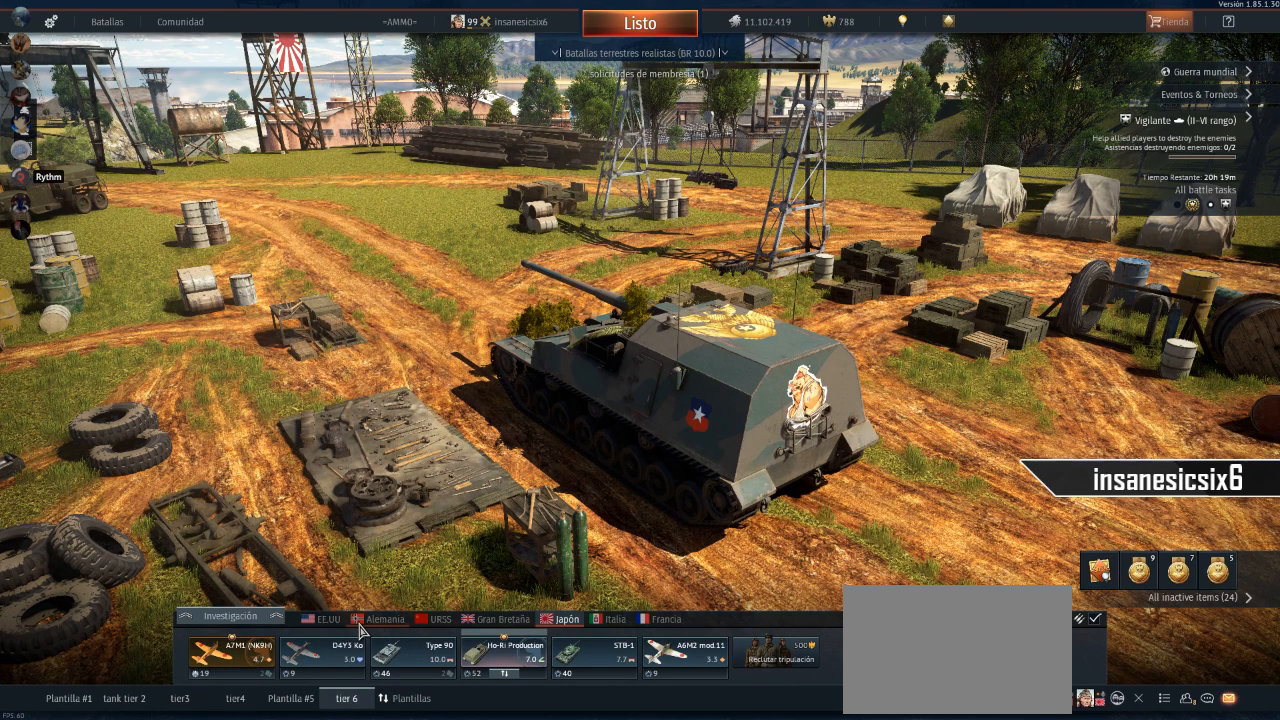
{"keys": [], "mouse": [], "mouse_move": "still", "events": []}
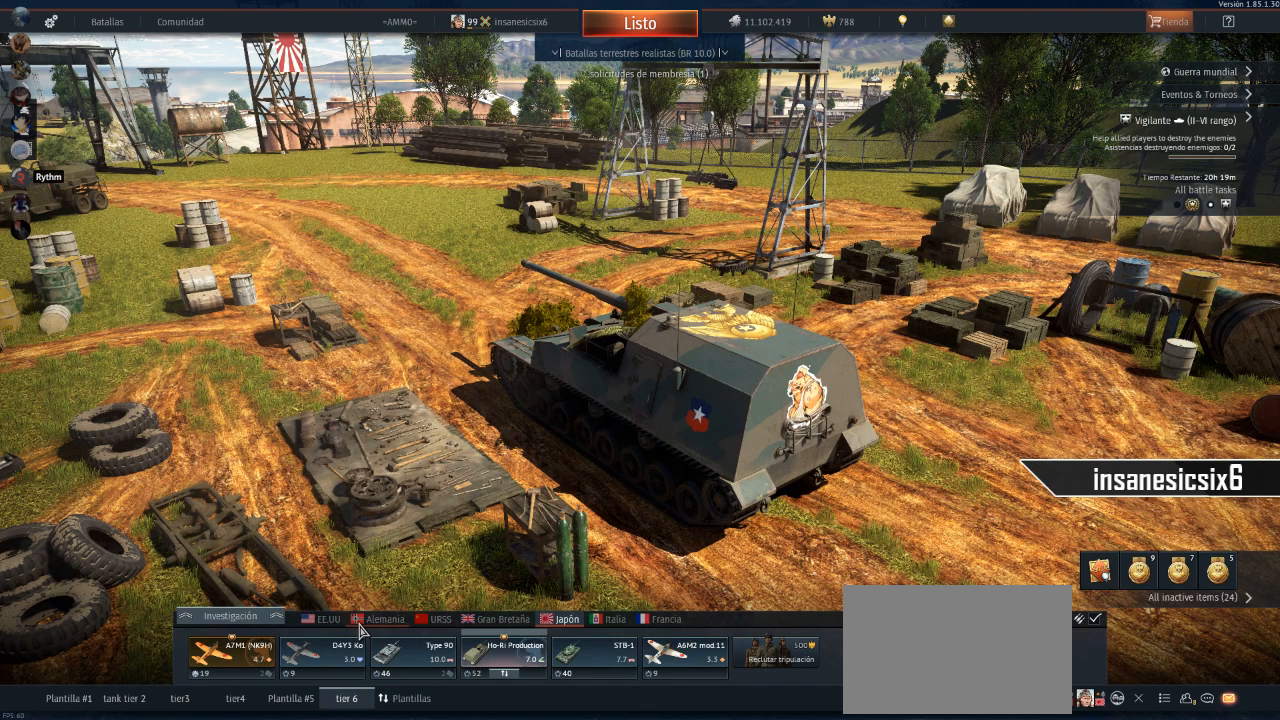
{"keys": [], "mouse": [], "mouse_move": "still", "events": []}
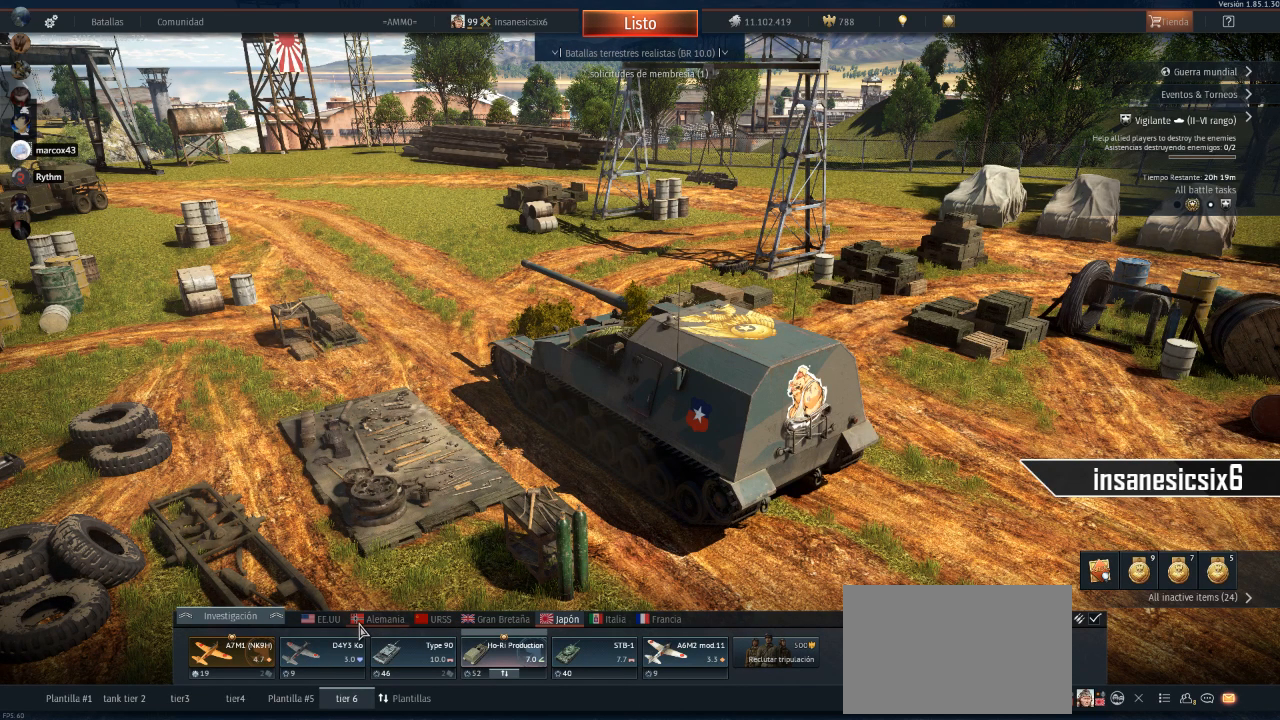
{"keys": [], "mouse": [], "mouse_move": "still", "events": []}
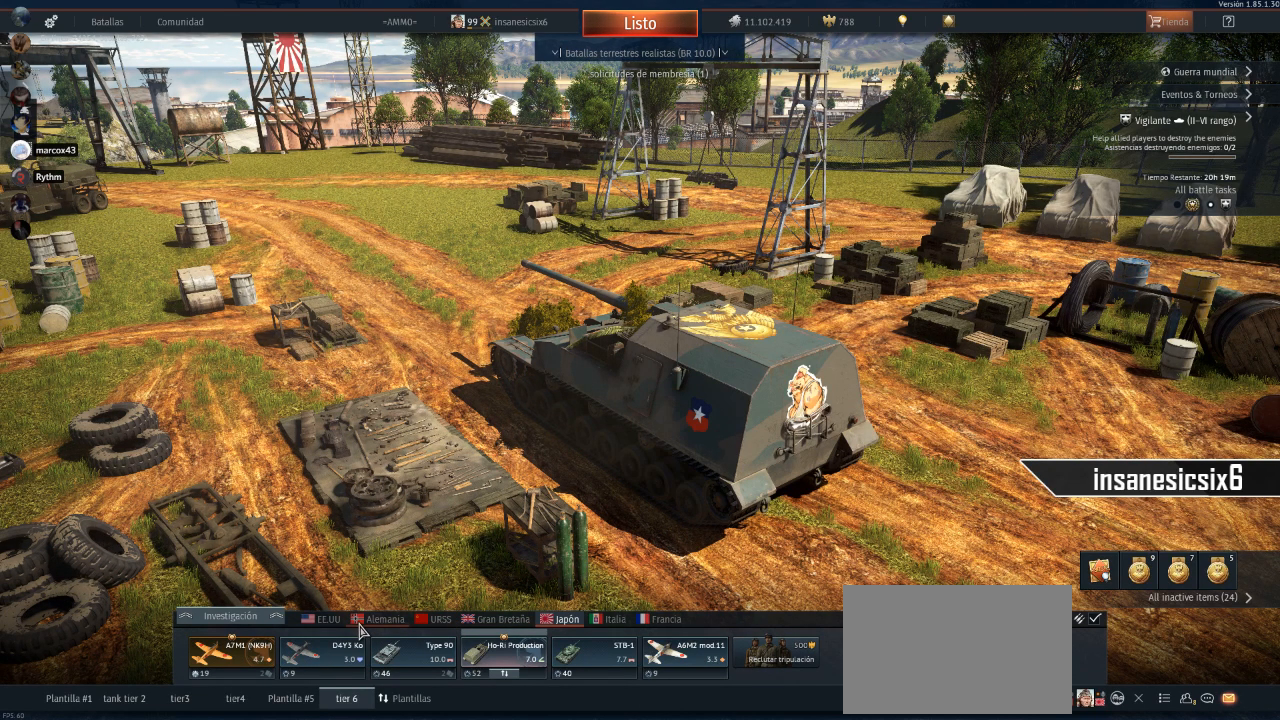
{"keys": [], "mouse": [], "mouse_move": "still", "events": []}
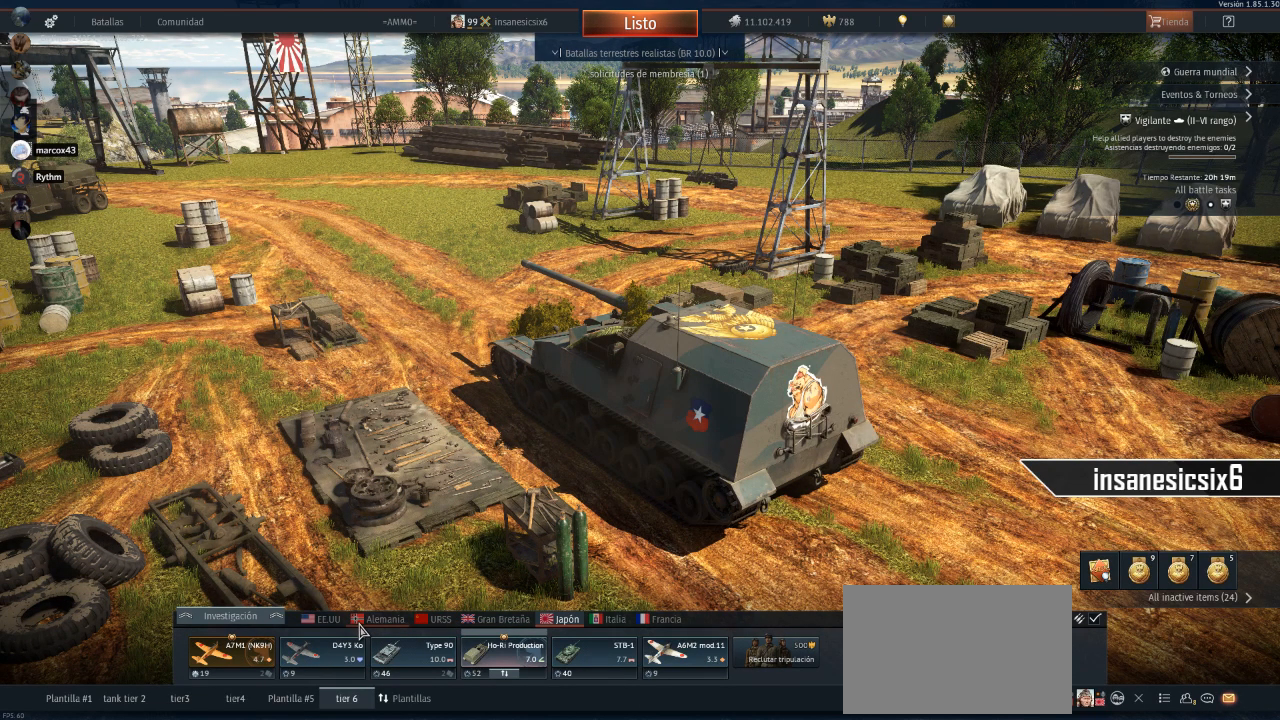
{"keys": [], "mouse": [], "mouse_move": "still", "events": []}
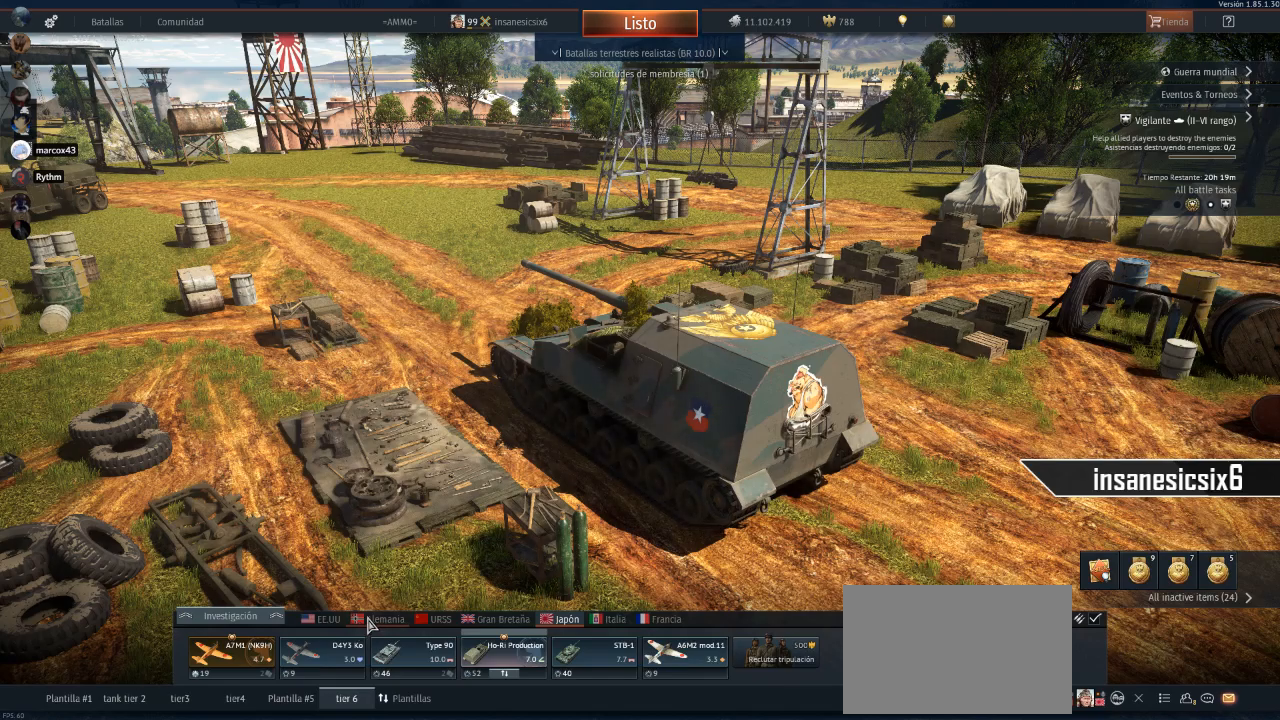
{"keys": [], "mouse": [], "mouse_move": "still", "events": []}
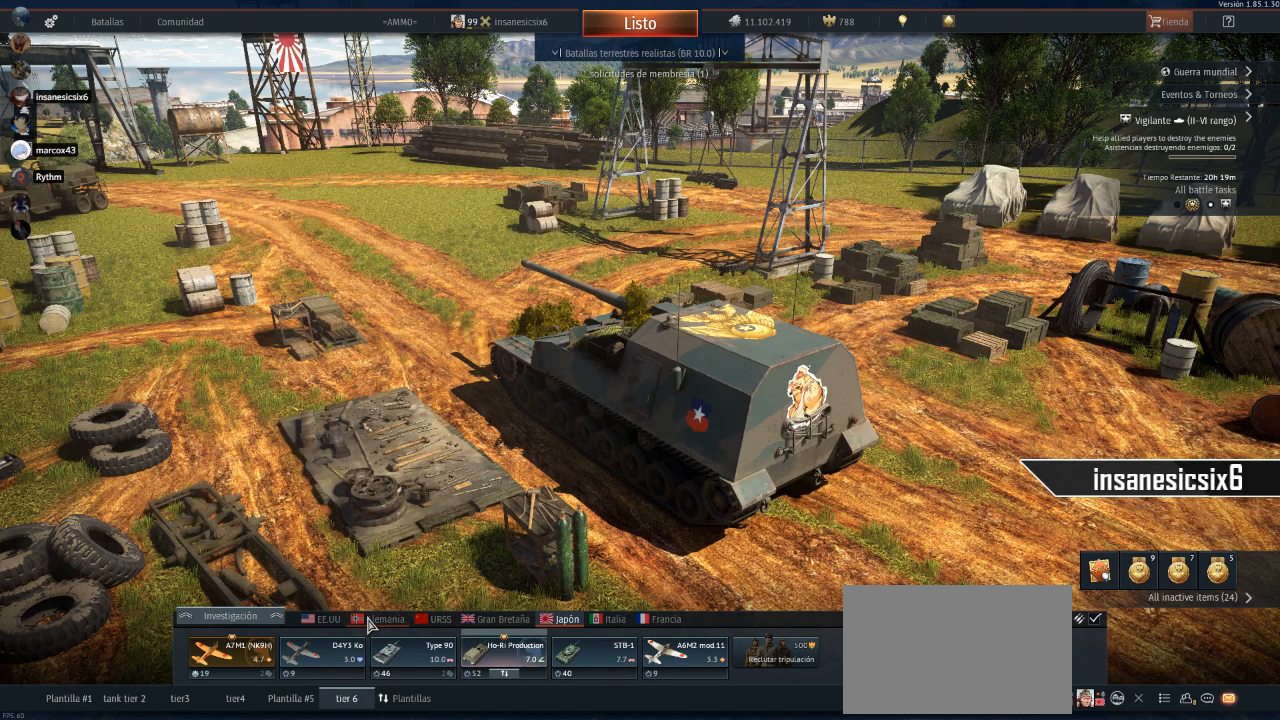
{"keys": [], "mouse": [], "mouse_move": "still", "events": [[216, "mouse_left", "down"], [350, "mouse_left", "up"]]}
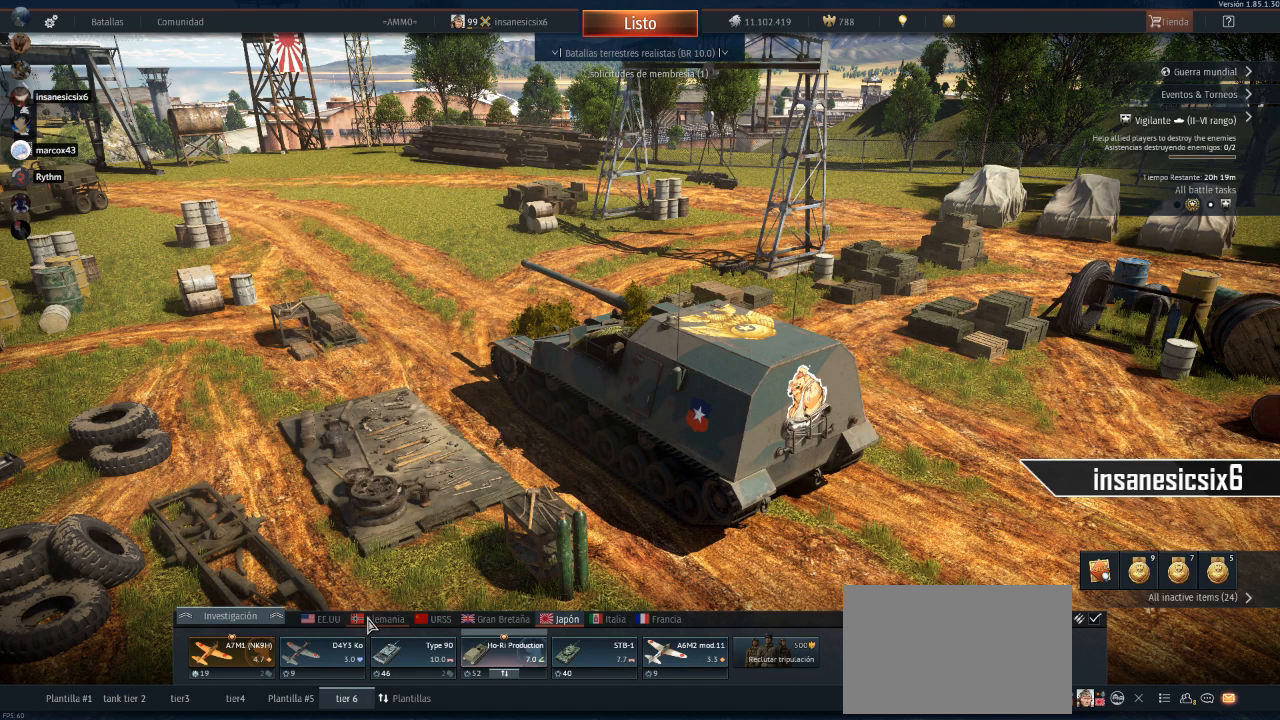
{"keys": [], "mouse": [], "mouse_move": "up", "events": []}
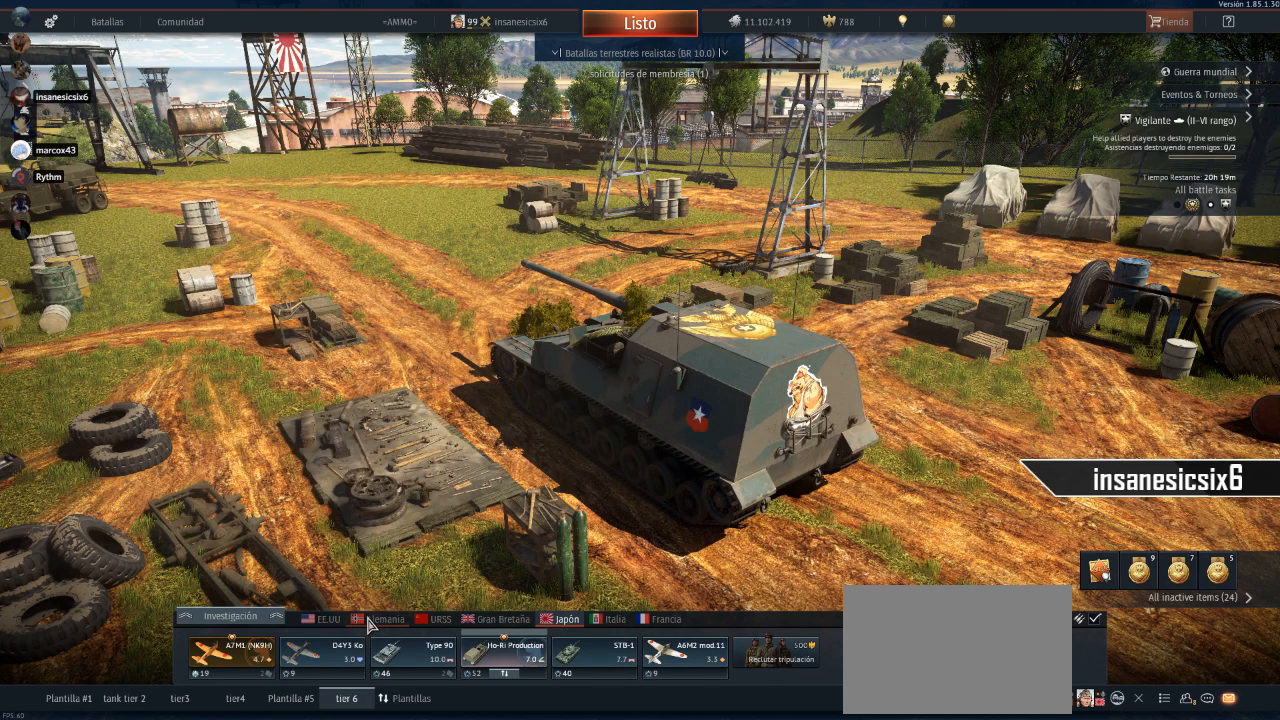
{"keys": [], "mouse": [], "mouse_move": "up-right", "events": []}
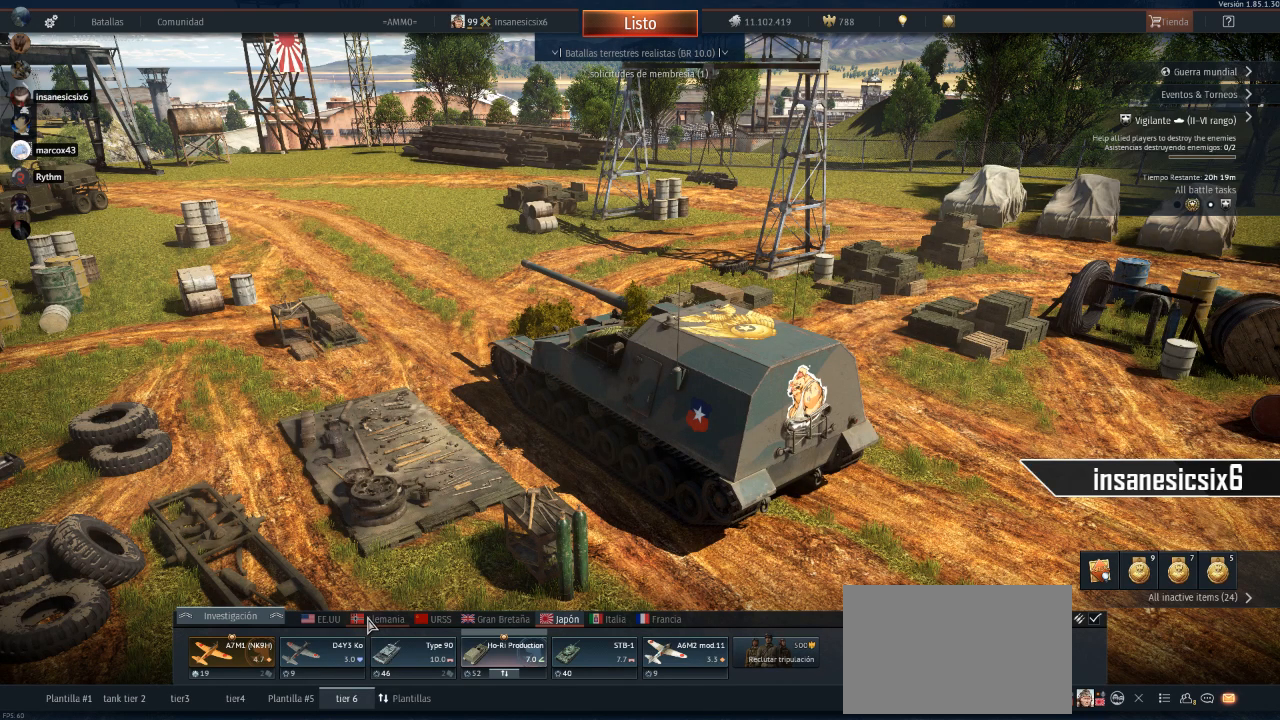
{"keys": [], "mouse": [], "mouse_move": "up-right", "events": []}
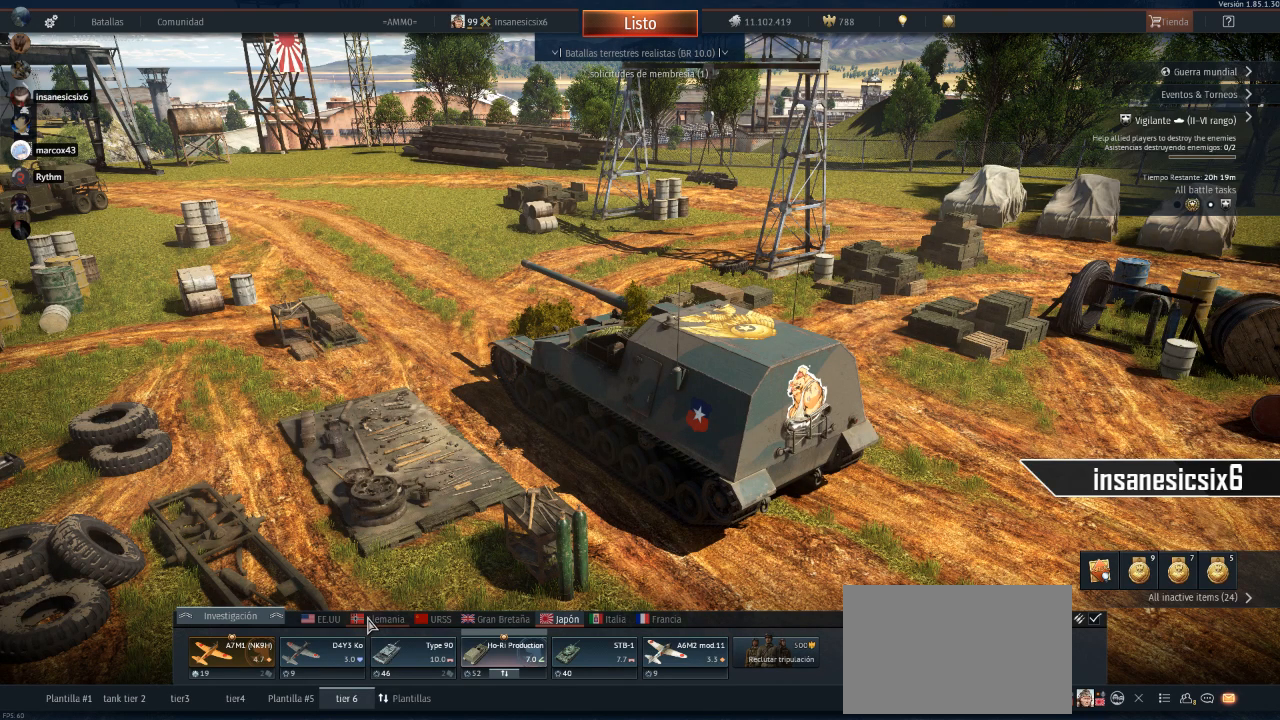
{"keys": [], "mouse": [], "mouse_move": "up-right", "events": []}
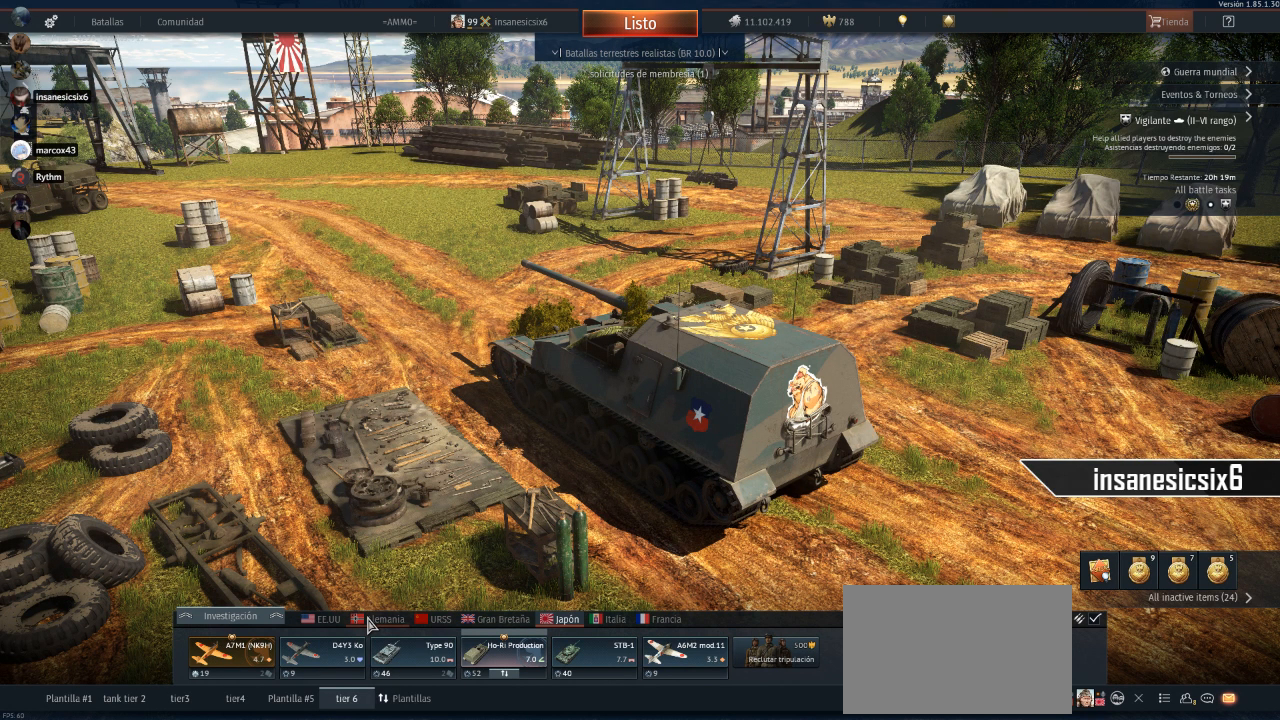
{"keys": [], "mouse": [], "mouse_move": "still", "events": []}
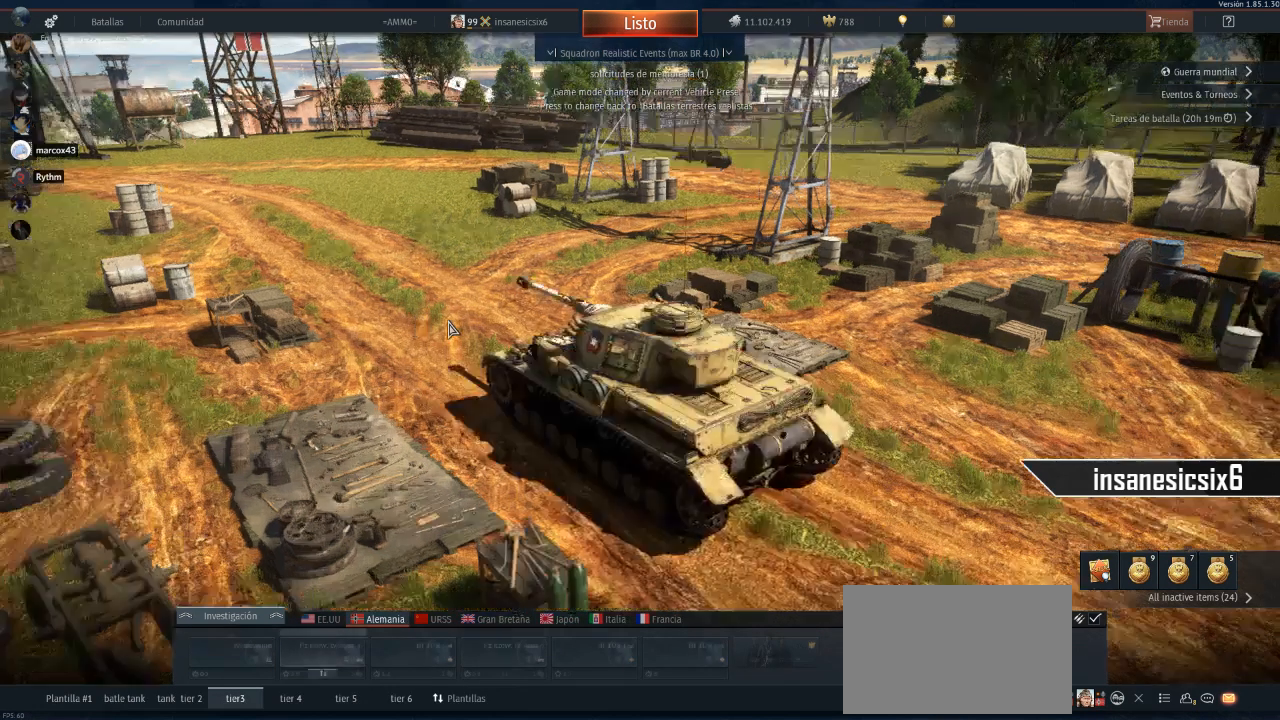
{"keys": [], "mouse": [], "mouse_move": "still", "events": []}
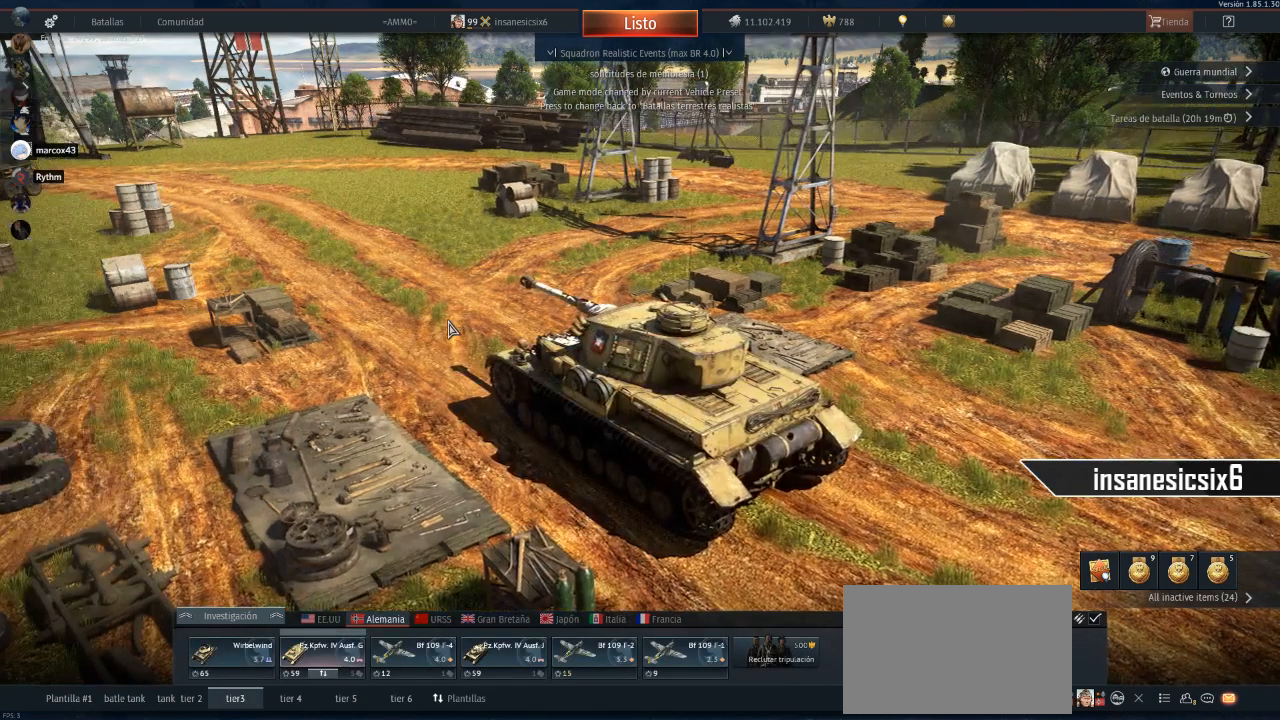
{"keys": [], "mouse": [], "mouse_move": "down-left", "events": []}
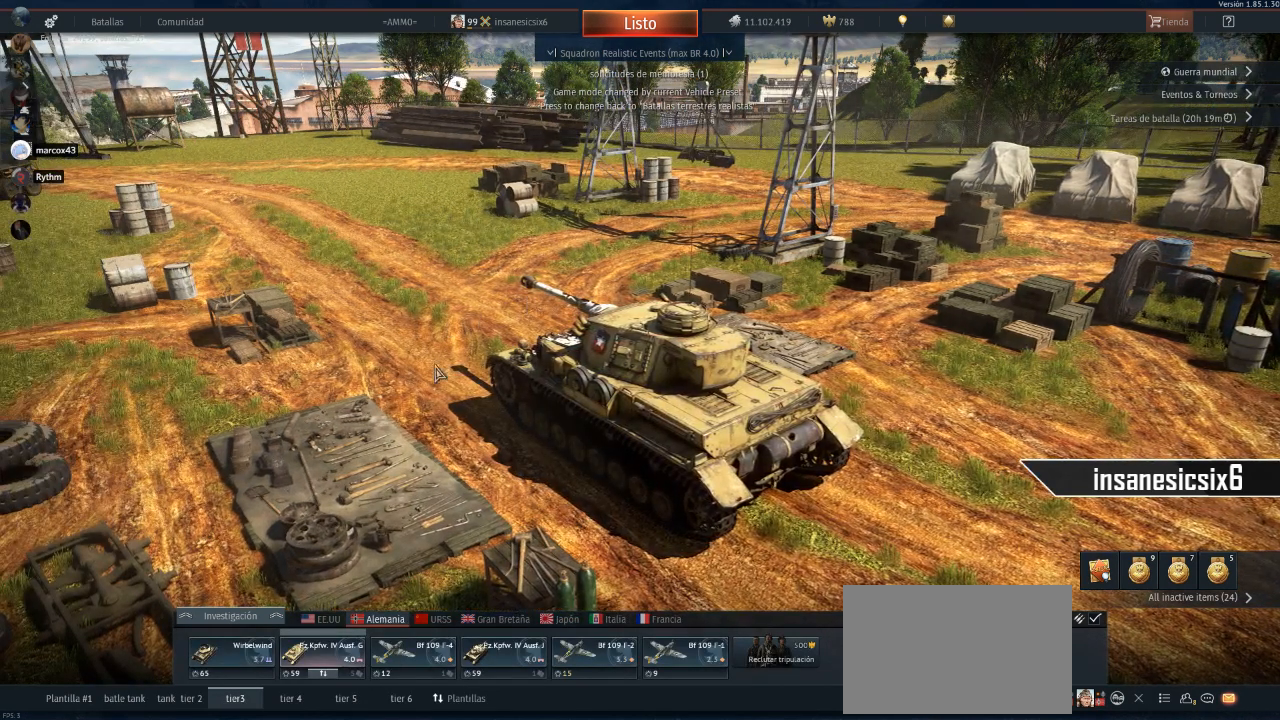
{"keys": [], "mouse": [], "mouse_move": "left", "events": []}
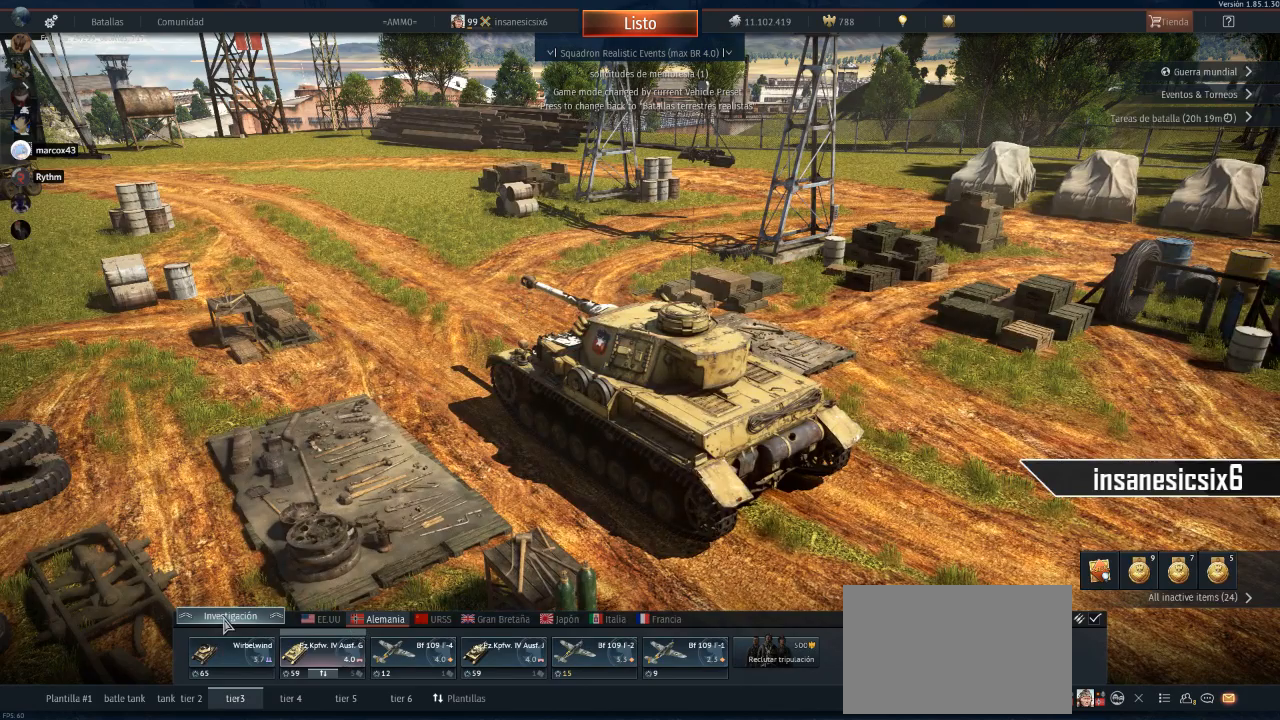
{"keys": [], "mouse": ["left"], "mouse_move": "still", "events": [[400, "mouse_left", "down"]]}
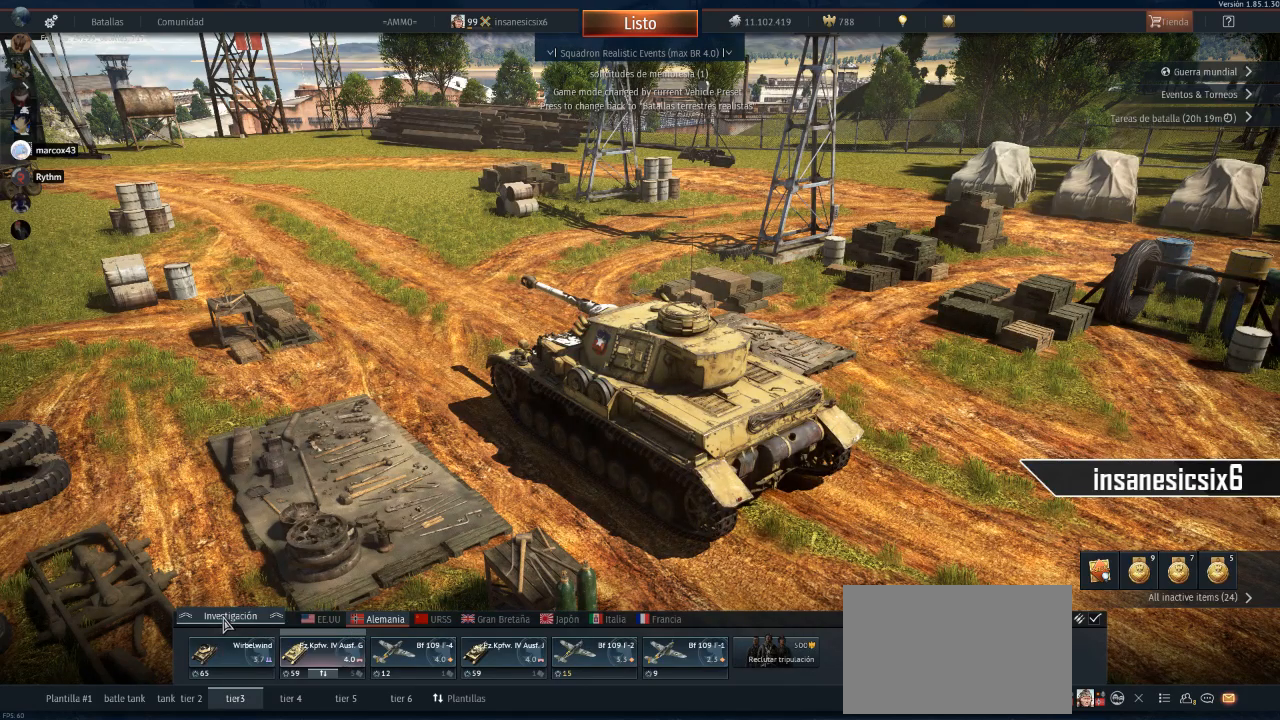
{"keys": [], "mouse": [], "mouse_move": "up-right", "events": [[33, "mouse_left", "up"]]}
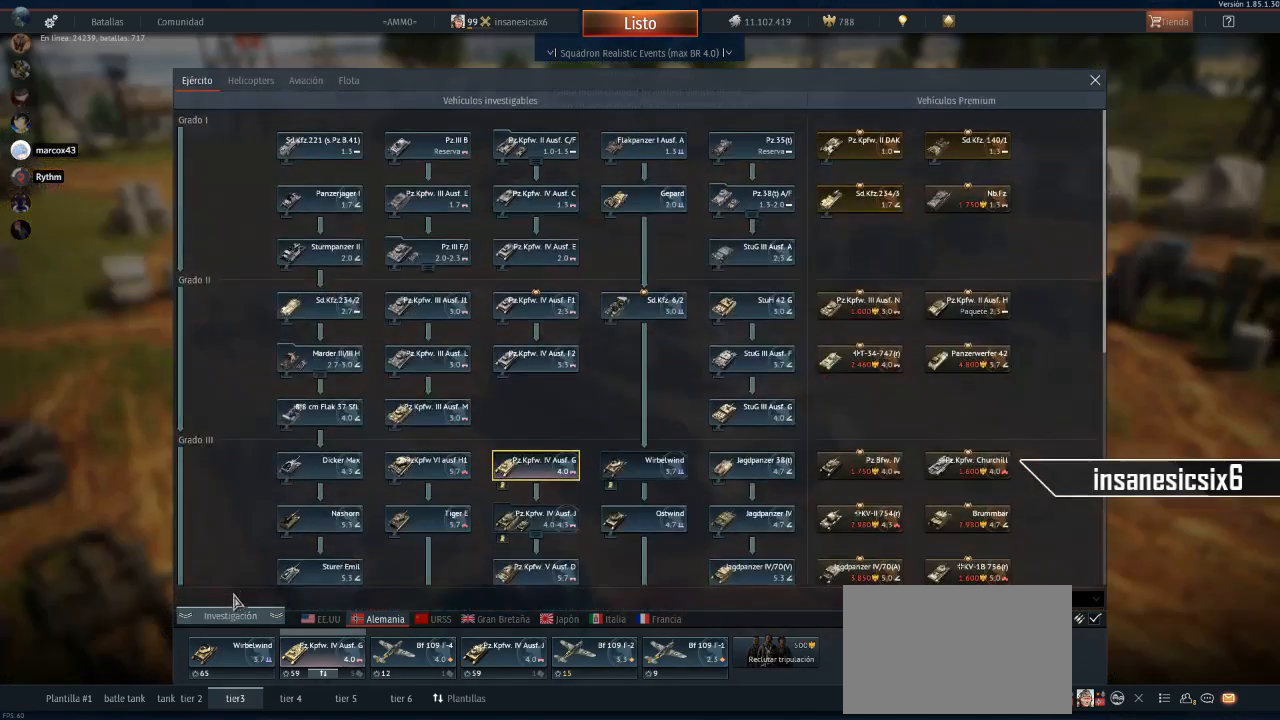
{"keys": [], "mouse": [], "mouse_move": "right", "events": []}
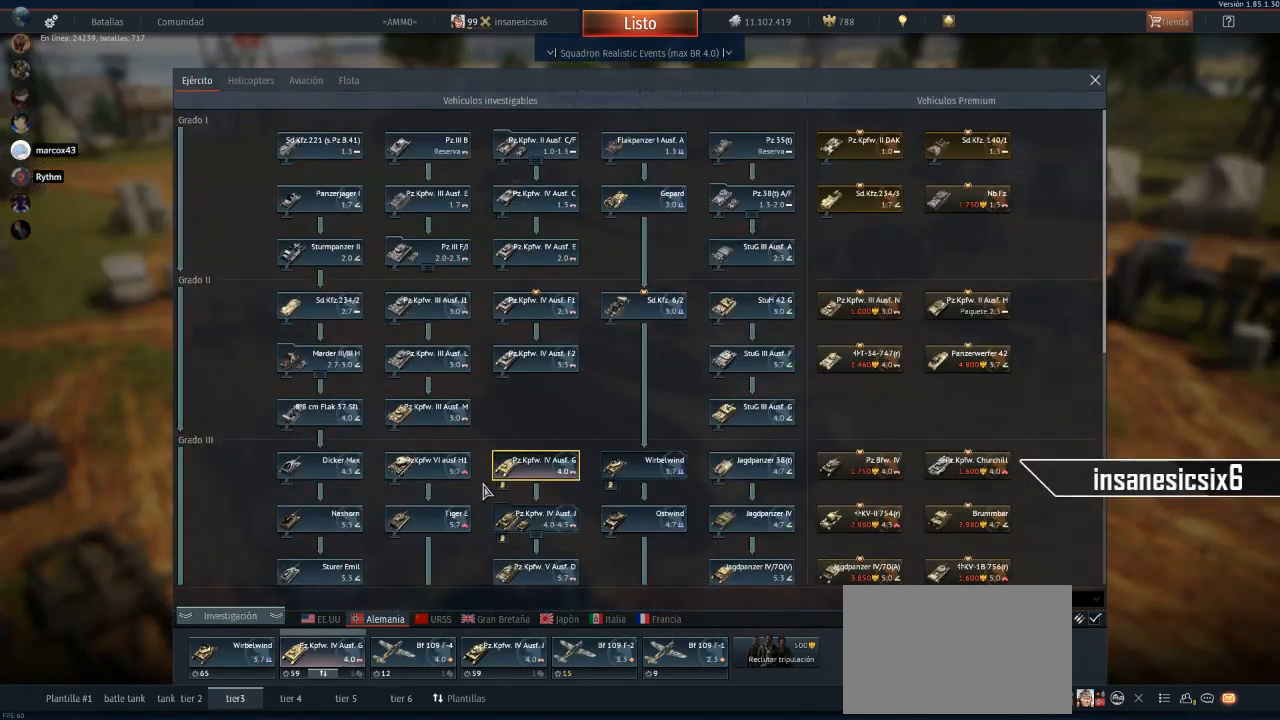
{"keys": [], "mouse": [], "mouse_move": "still", "events": []}
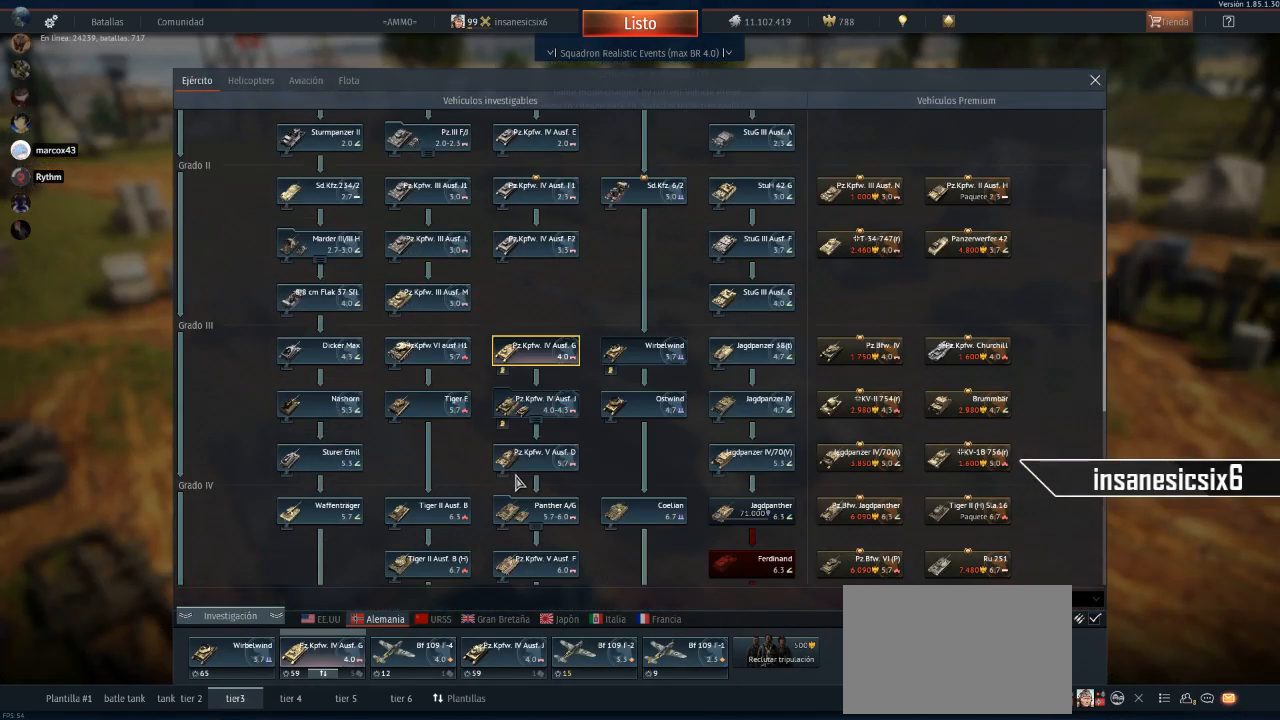
{"keys": [], "mouse": [], "mouse_move": "still", "events": []}
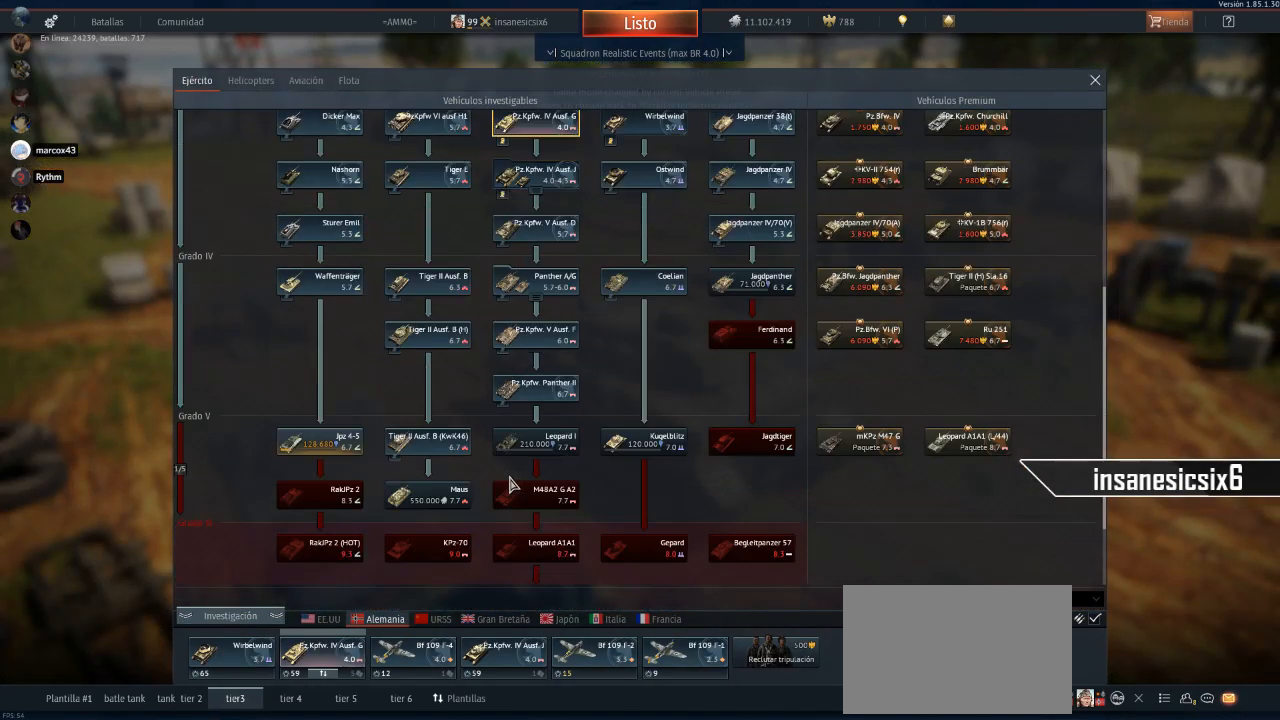
{"keys": [], "mouse": [], "mouse_move": "still", "events": []}